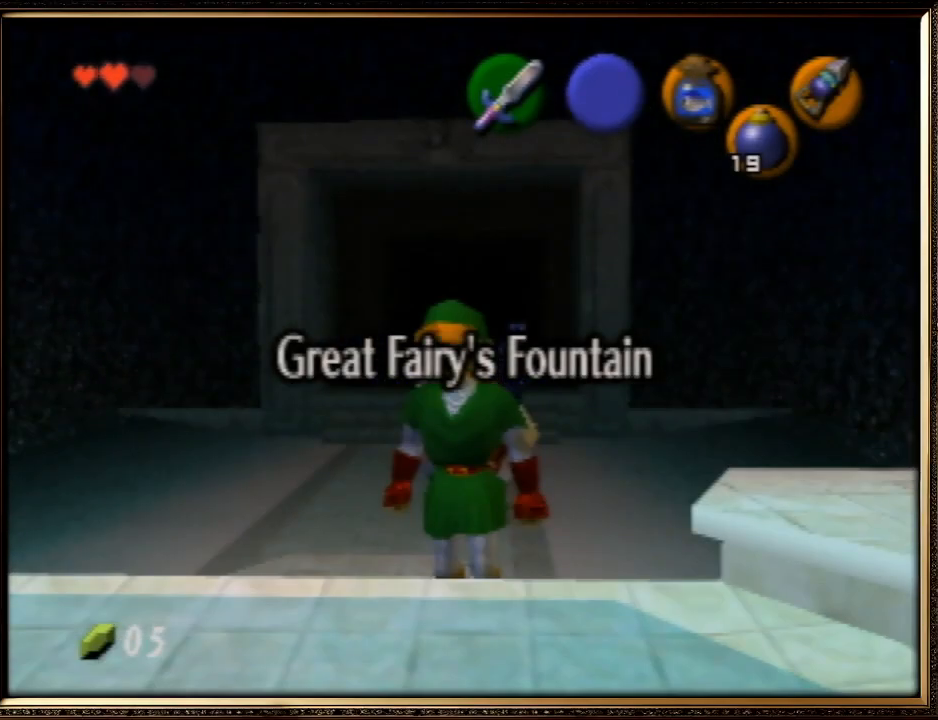
Gameplay with a controller (Nintendo layout); each line is a JSON object with the inputs held at the frame after it. "events" lists button and stick changes between this image and that frame as [ms after this image, input, new state], when the widget could be followed in between. Not read: L1 L3 R3.
{"buttons": [], "left_stick": "center", "events": []}
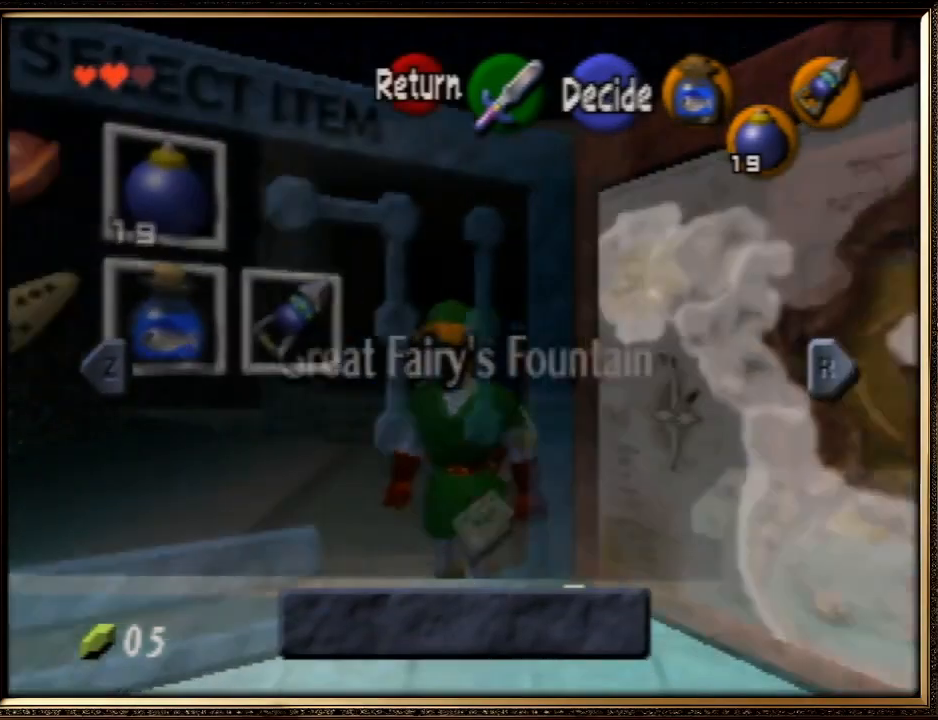
{"buttons": [], "left_stick": "center", "events": []}
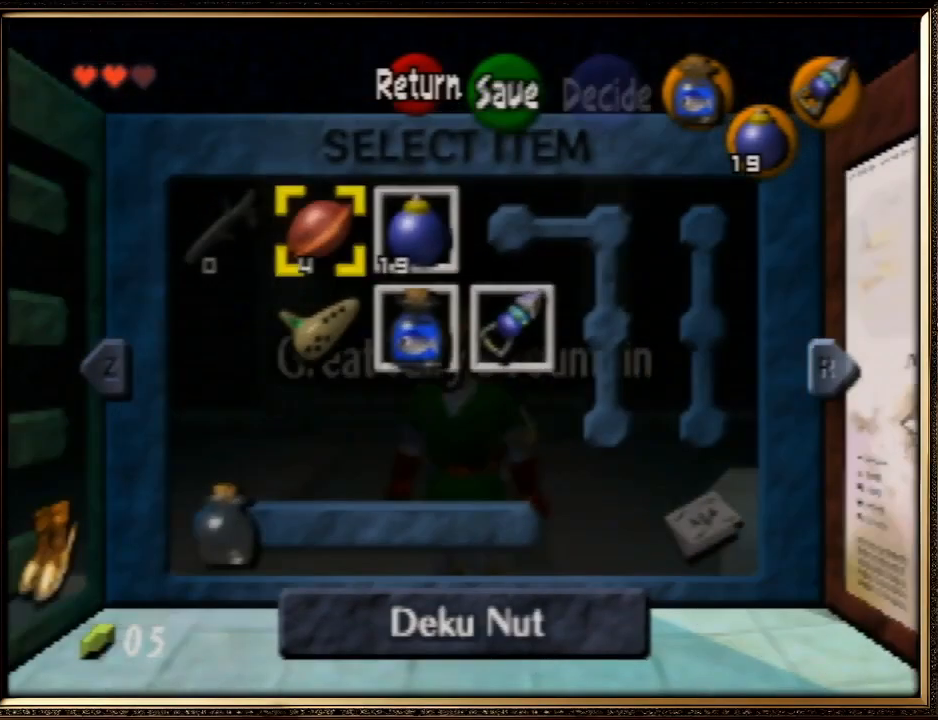
{"buttons": [], "left_stick": "center", "events": [[67, "left_stick", "down-right"], [233, "C_RIGHT", "down"], [233, "left_stick", "center"], [367, "C_RIGHT", "up"]]}
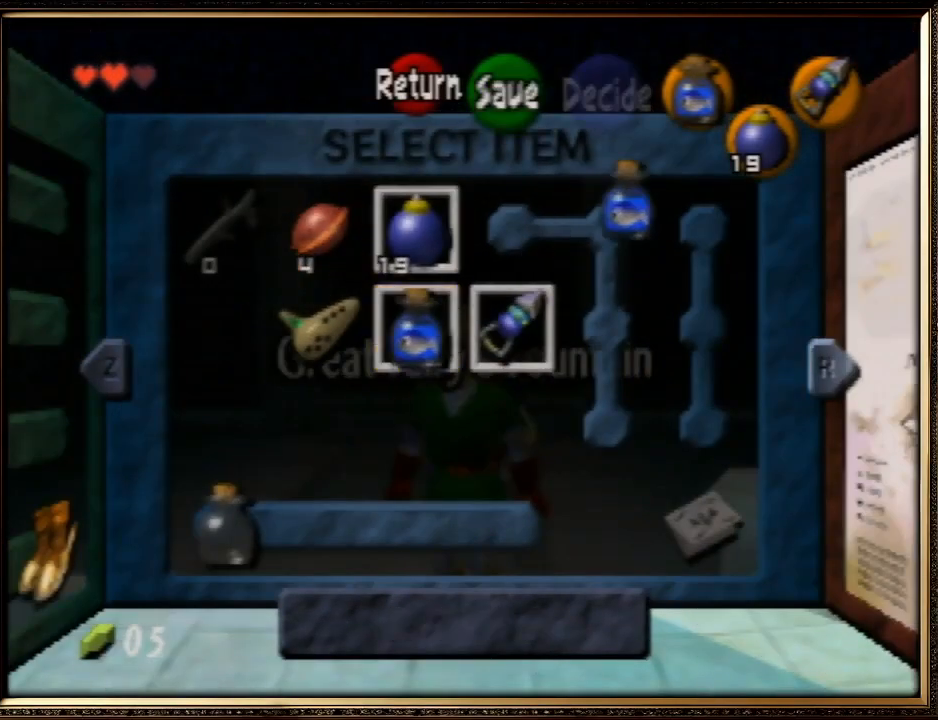
{"buttons": [], "left_stick": "center", "events": [[200, "left_stick", "left"], [300, "C_LEFT", "down"], [367, "left_stick", "center"], [467, "C_LEFT", "up"]]}
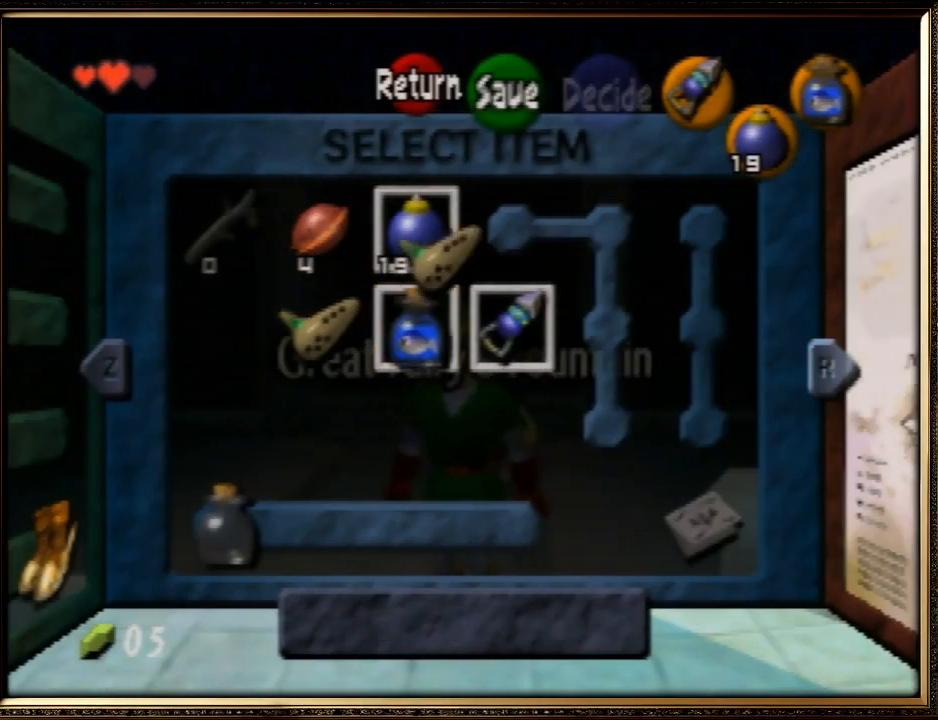
{"buttons": ["C_LEFT"], "left_stick": "center", "events": [[300, "START", "down"], [400, "C_LEFT", "down"], [433, "START", "up"]]}
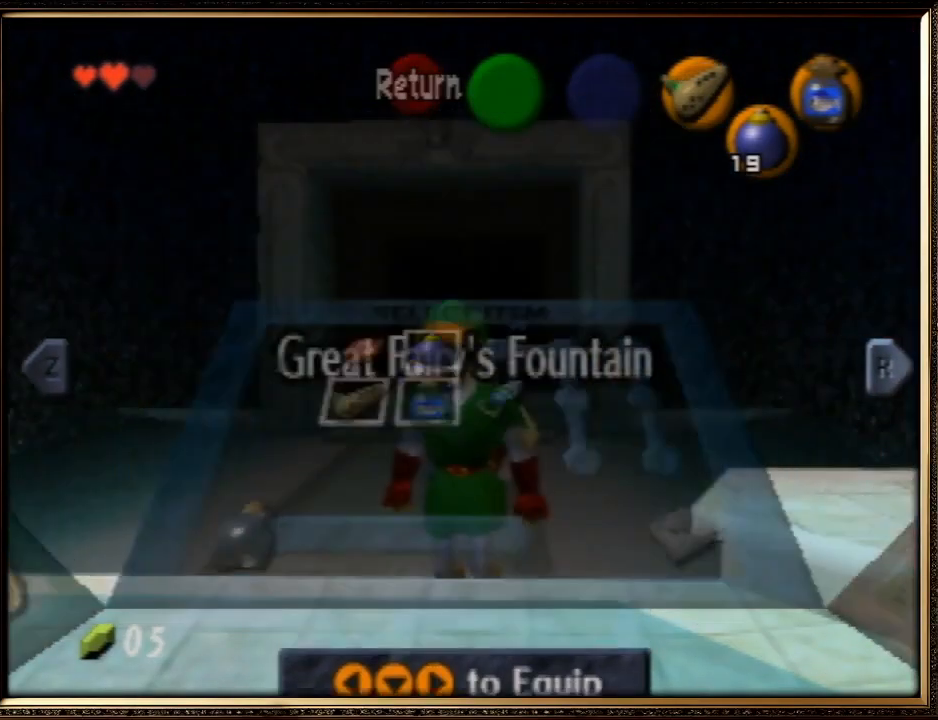
{"buttons": [], "left_stick": "center", "events": [[33, "C_LEFT", "up"], [100, "C_LEFT", "down"], [167, "C_LEFT", "up"], [267, "C_LEFT", "down"], [333, "C_LEFT", "up"], [400, "C_LEFT", "down"], [500, "C_LEFT", "up"]]}
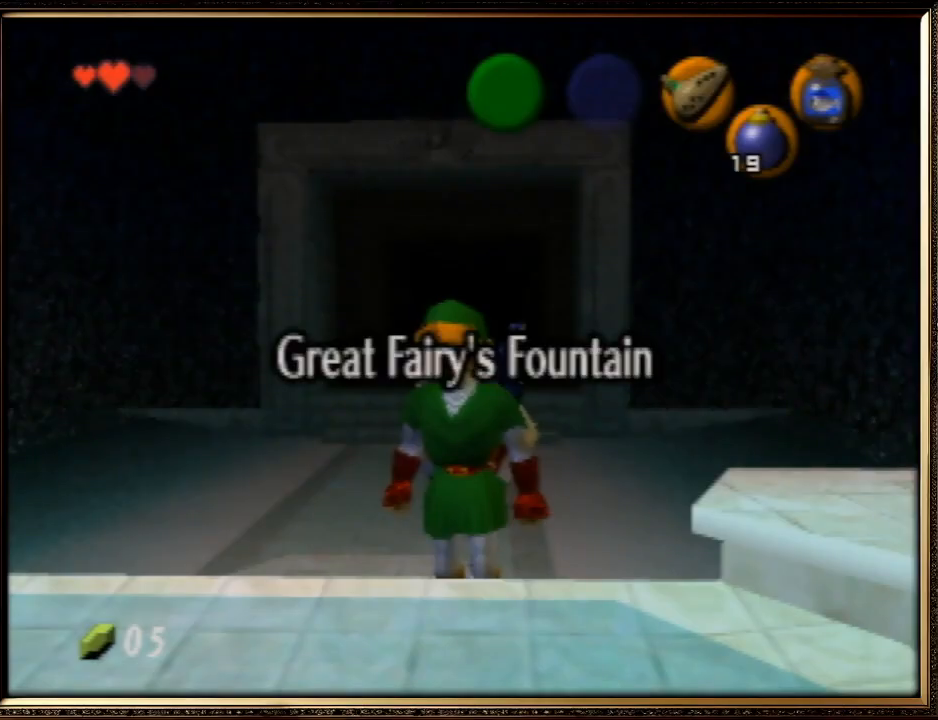
{"buttons": [], "left_stick": "center", "events": [[67, "C_LEFT", "down"], [133, "C_LEFT", "up"], [233, "C_LEFT", "down"], [333, "C_LEFT", "up"]]}
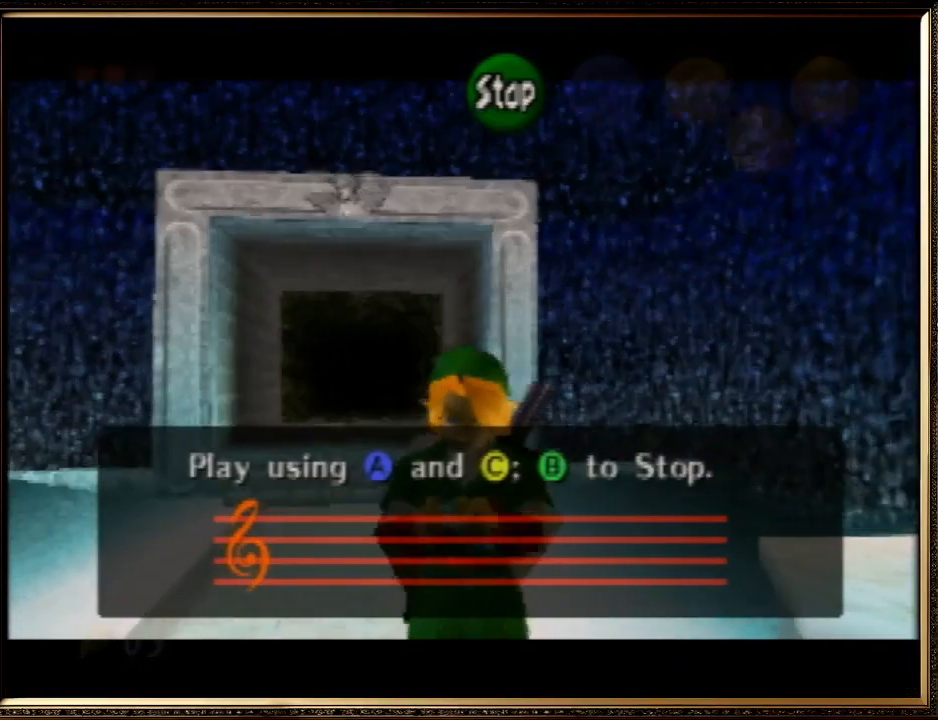
{"buttons": [], "left_stick": "center", "events": [[167, "C_LEFT", "down"], [300, "C_LEFT", "up"], [400, "C_UP", "down"], [500, "C_UP", "up"]]}
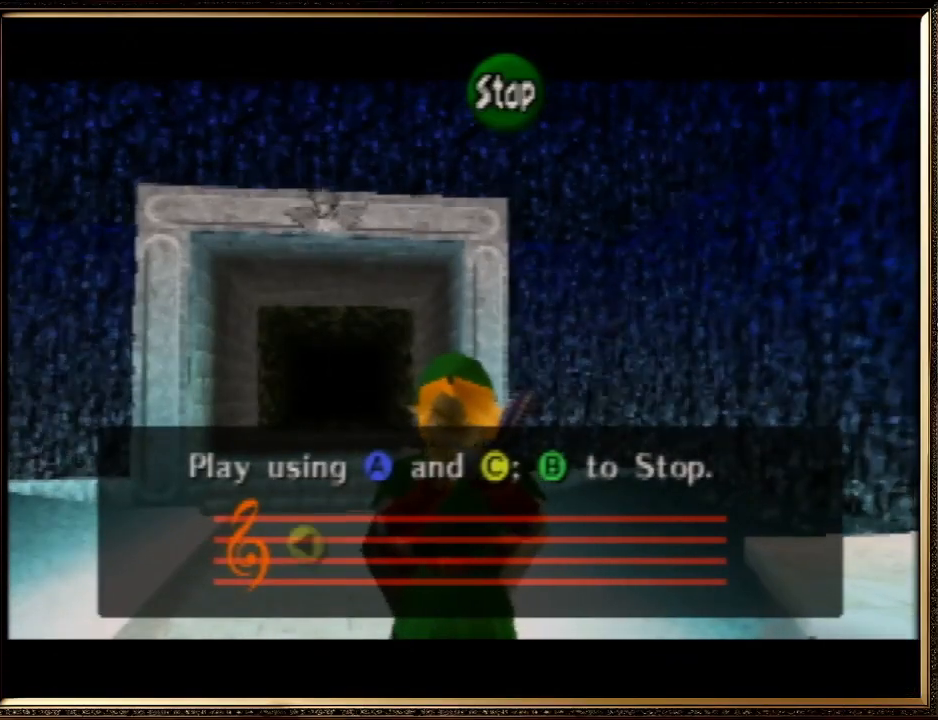
{"buttons": ["C_UP"], "left_stick": "center", "events": [[67, "C_RIGHT", "down"], [133, "C_RIGHT", "up"], [267, "C_LEFT", "down"], [367, "C_LEFT", "up"], [467, "C_UP", "down"]]}
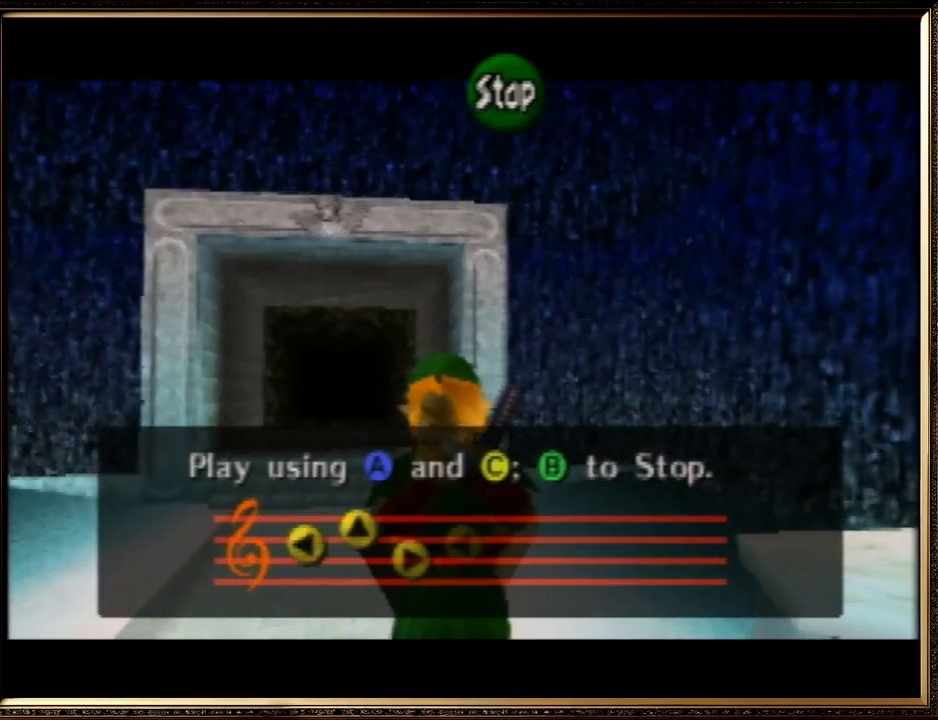
{"buttons": [], "left_stick": "center", "events": [[67, "C_UP", "up"], [100, "C_RIGHT", "down"], [233, "C_RIGHT", "up"]]}
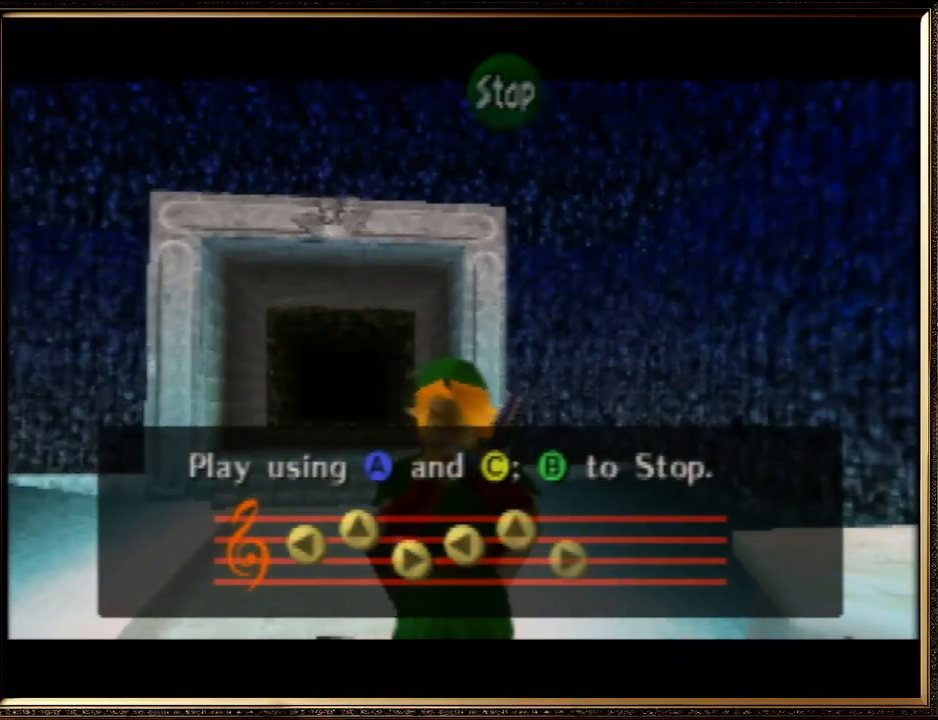
{"buttons": [], "left_stick": "center", "events": []}
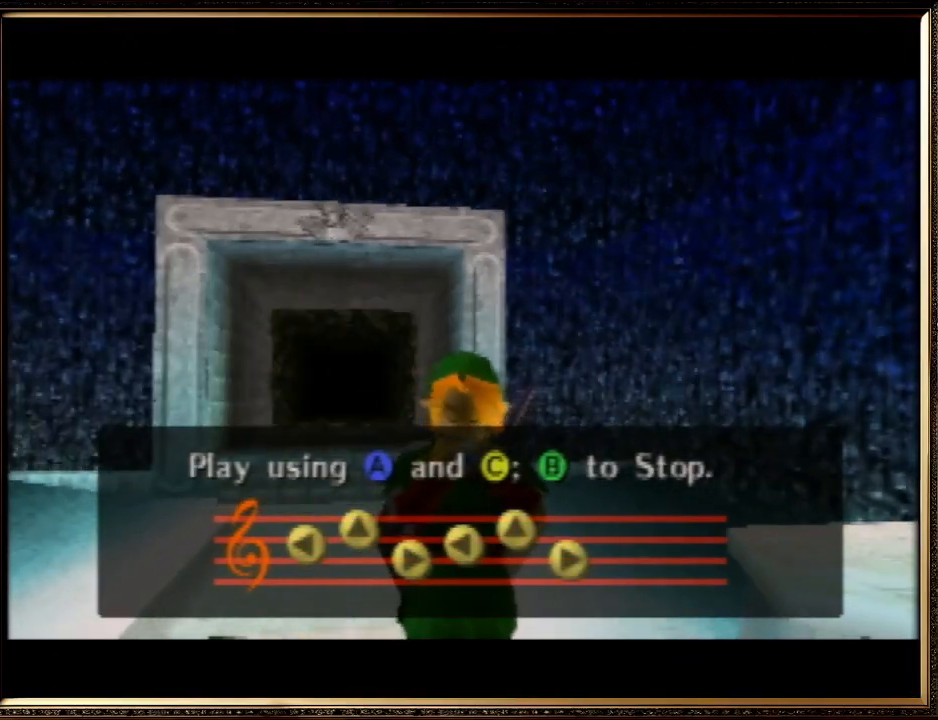
{"buttons": [], "left_stick": "center", "events": []}
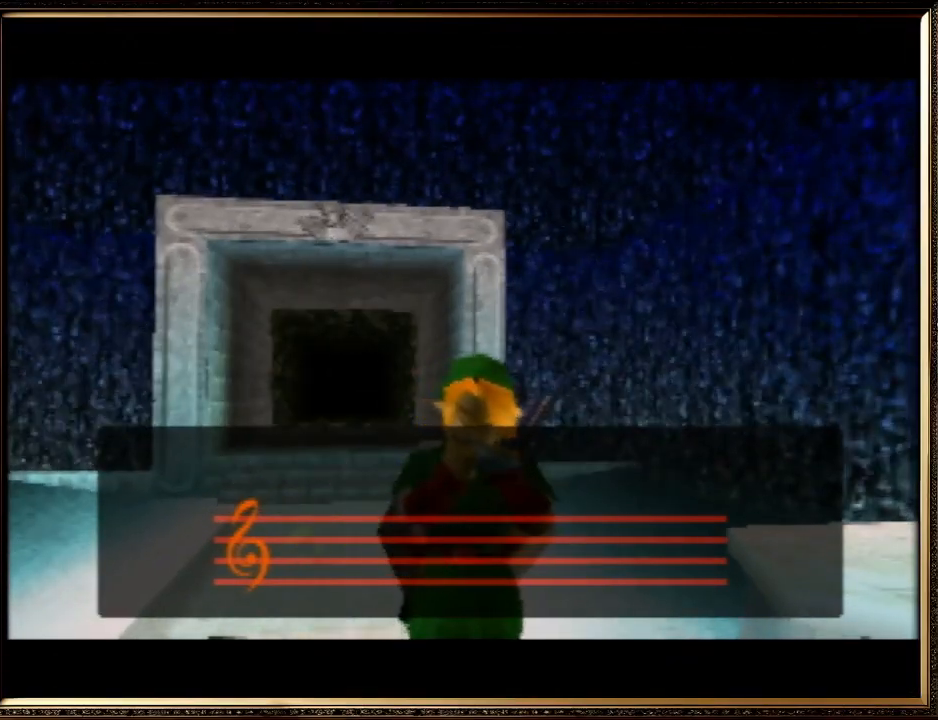
{"buttons": [], "left_stick": "center", "events": []}
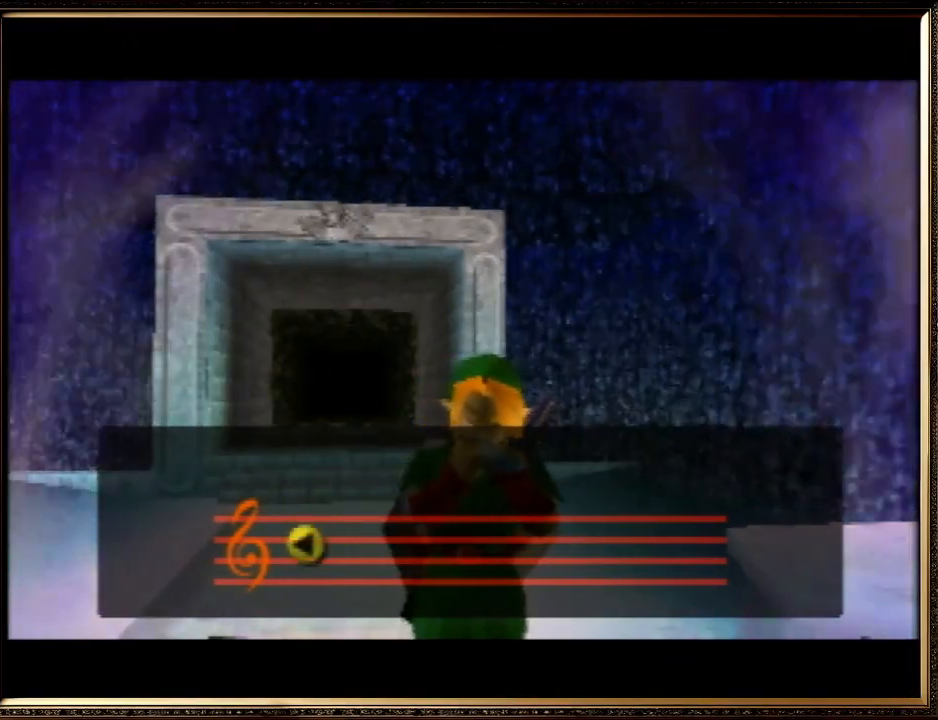
{"buttons": [], "left_stick": "center", "events": []}
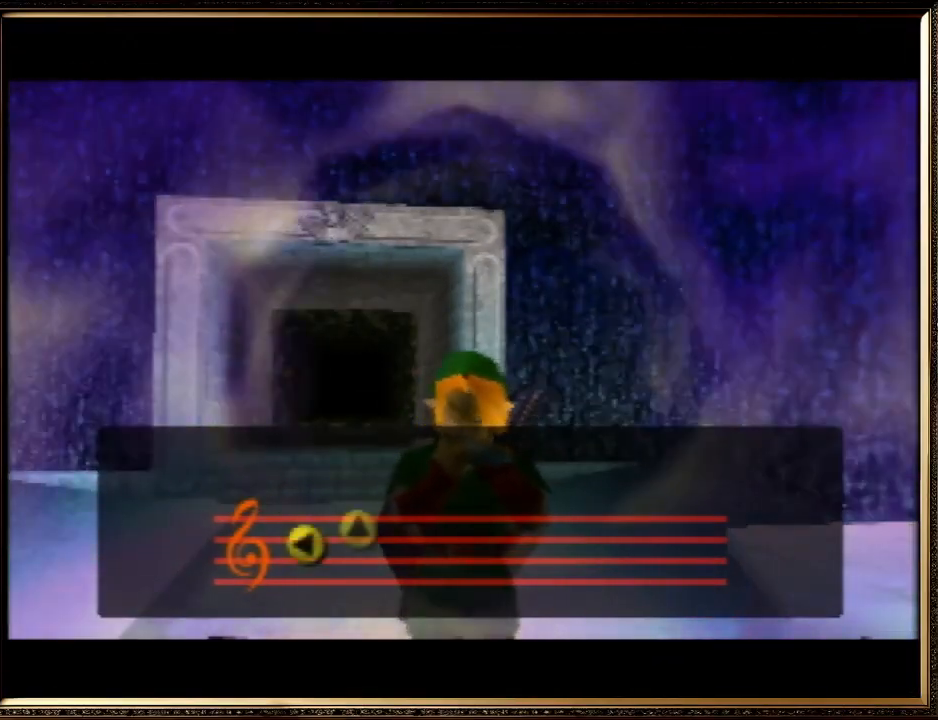
{"buttons": [], "left_stick": "center", "events": []}
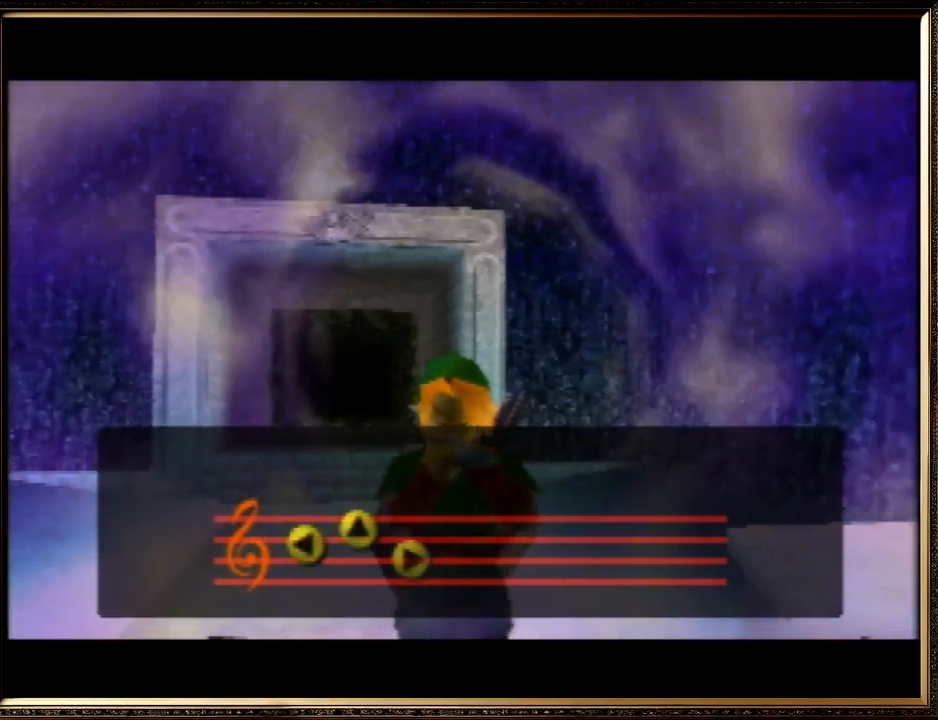
{"buttons": [], "left_stick": "center", "events": []}
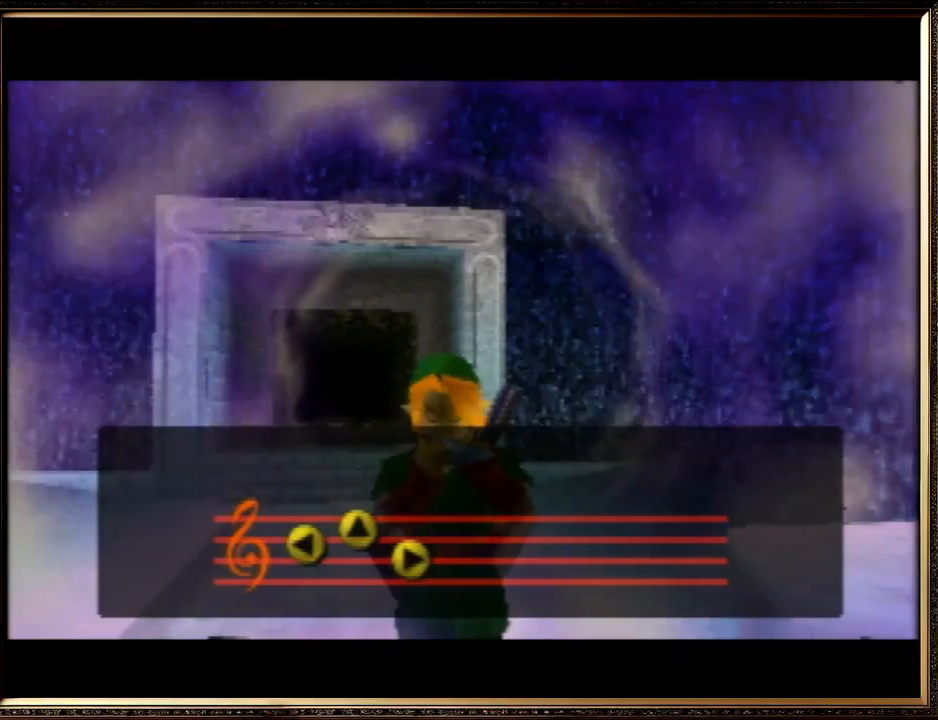
{"buttons": ["A", "B"], "left_stick": "center", "events": [[433, "A", "down"], [467, "B", "down"]]}
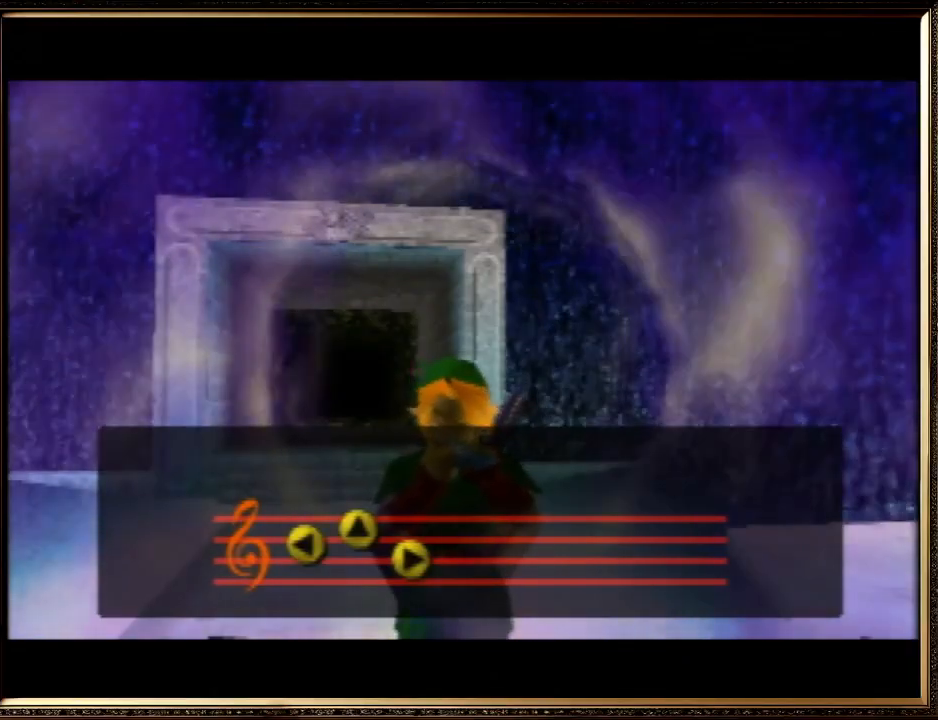
{"buttons": ["A", "B"], "left_stick": "center", "events": [[133, "B", "up"], [167, "A", "up"], [200, "A", "down"], [233, "B", "down"], [367, "A", "up"], [367, "B", "up"], [433, "A", "down"], [467, "B", "down"]]}
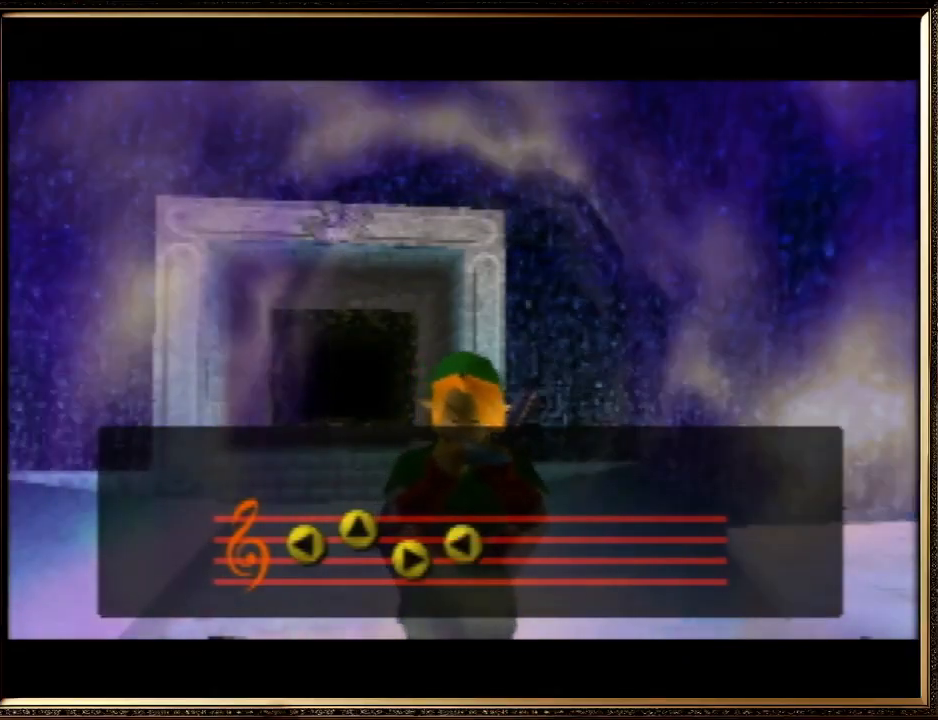
{"buttons": ["B"], "left_stick": "center", "events": [[33, "A", "up"], [100, "B", "up"], [167, "A", "down"], [167, "B", "down"], [300, "A", "up"], [300, "B", "up"], [433, "A", "down"], [433, "B", "down"], [467, "A", "up"]]}
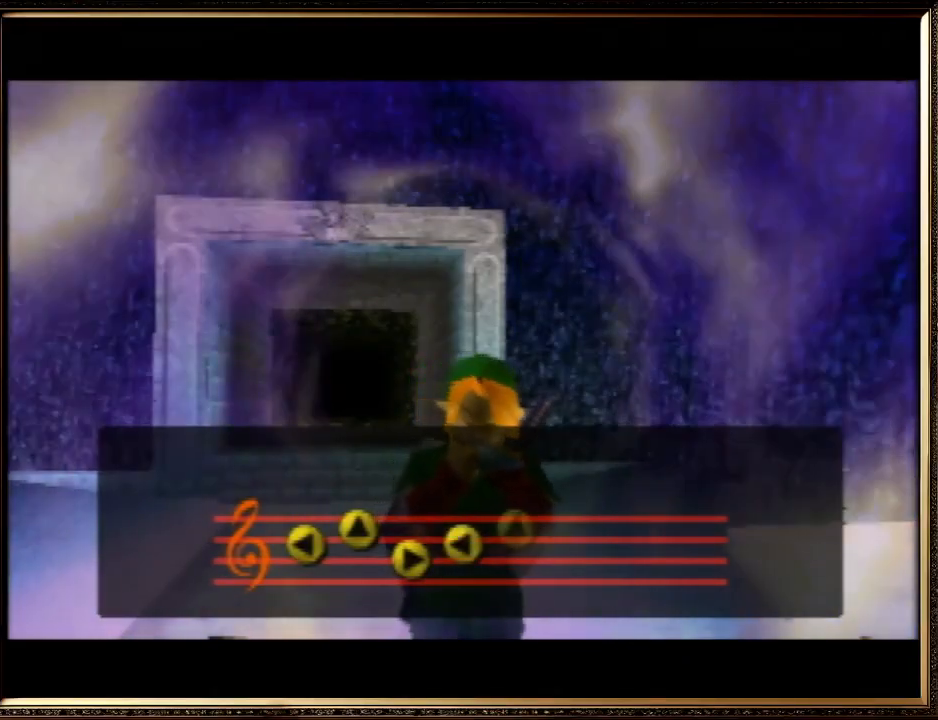
{"buttons": [], "left_stick": "center", "events": [[33, "B", "up"], [100, "B", "down"], [267, "B", "up"], [333, "A", "down"], [333, "B", "down"], [433, "A", "up"], [467, "B", "up"]]}
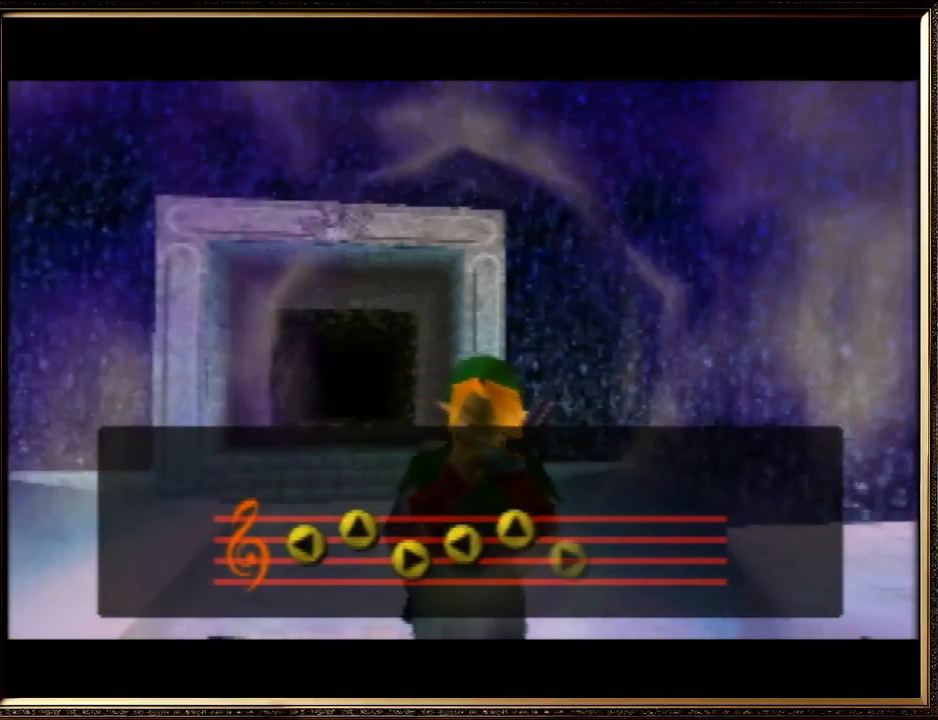
{"buttons": ["A", "B"], "left_stick": "center", "events": [[67, "A", "down"], [67, "B", "down"], [100, "A", "up"], [133, "B", "up"], [200, "A", "down"], [233, "B", "down"], [300, "A", "up"], [333, "B", "up"], [433, "A", "down"], [433, "B", "down"]]}
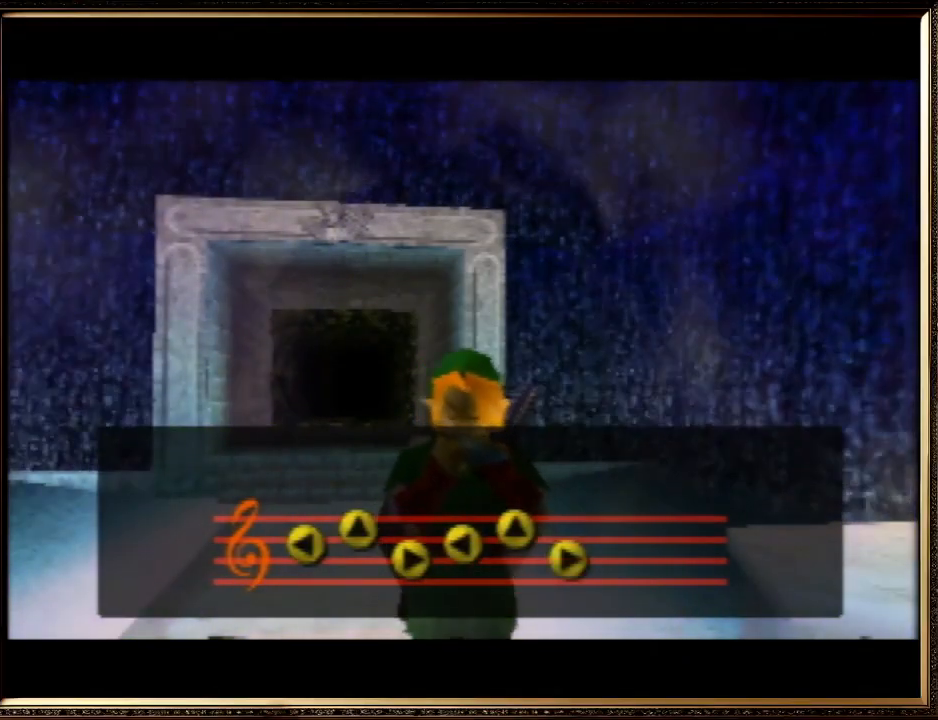
{"buttons": [], "left_stick": "center", "events": [[33, "A", "up"], [33, "B", "up"], [100, "A", "down"], [133, "B", "down"], [200, "A", "up"], [200, "B", "up"], [300, "A", "down"], [333, "B", "down"], [433, "A", "up"], [467, "B", "up"]]}
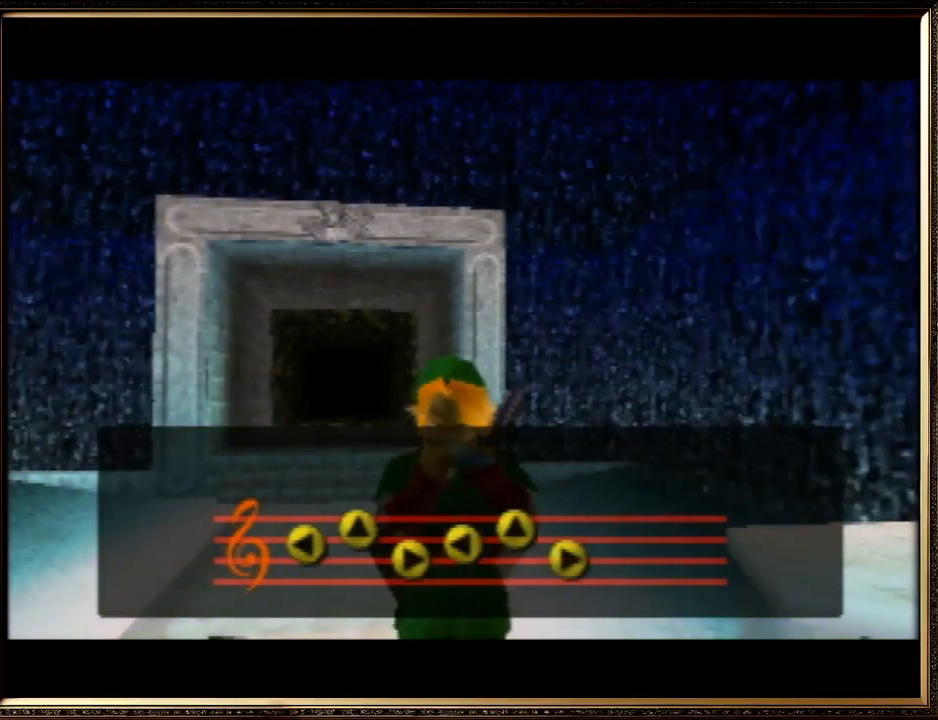
{"buttons": ["B"], "left_stick": "center", "events": [[33, "A", "down"], [67, "B", "down"], [133, "A", "up"], [133, "B", "up"], [200, "A", "down"], [200, "B", "down"], [333, "A", "up"], [333, "B", "up"], [433, "A", "down"], [433, "B", "down"], [500, "A", "up"]]}
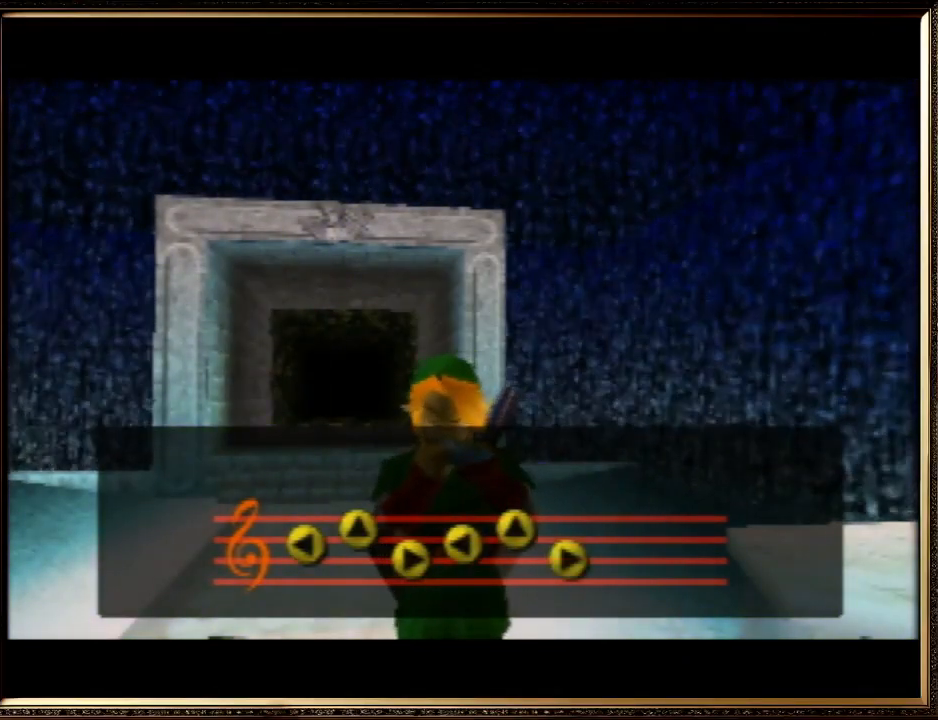
{"buttons": [], "left_stick": "center", "events": [[33, "B", "up"], [133, "B", "down"], [167, "A", "down"], [200, "A", "up"], [267, "B", "up"], [367, "A", "down"], [367, "B", "down"], [467, "A", "up"], [500, "B", "up"]]}
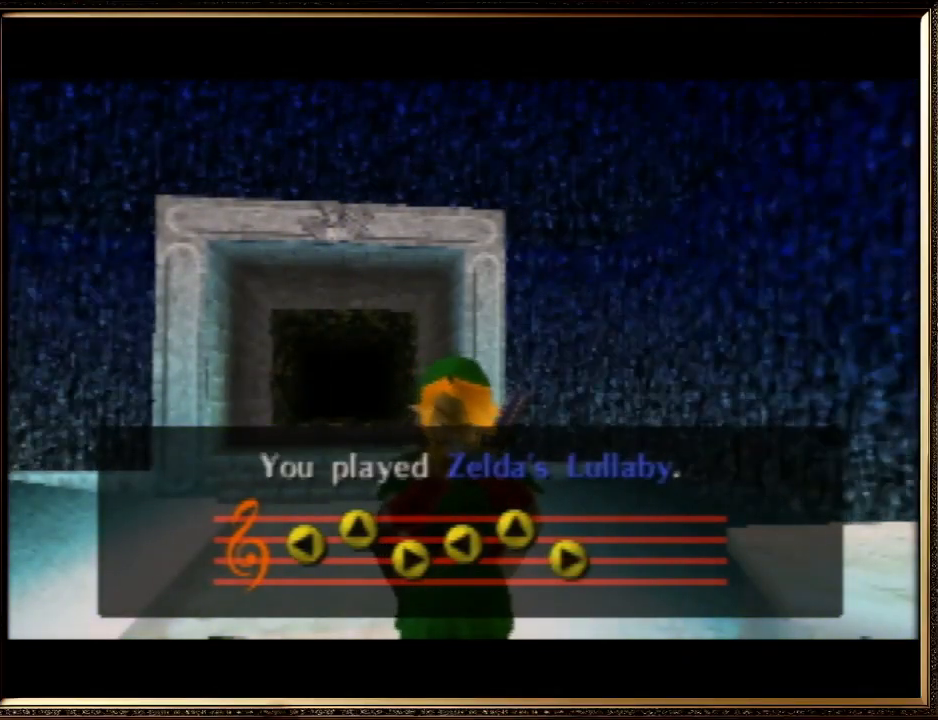
{"buttons": ["A", "B"], "left_stick": "center", "events": [[100, "A", "down"], [100, "B", "down"], [133, "A", "up"], [167, "B", "up"], [233, "A", "down"], [267, "B", "down"], [367, "A", "up"], [367, "B", "up"], [433, "A", "down"], [467, "B", "down"]]}
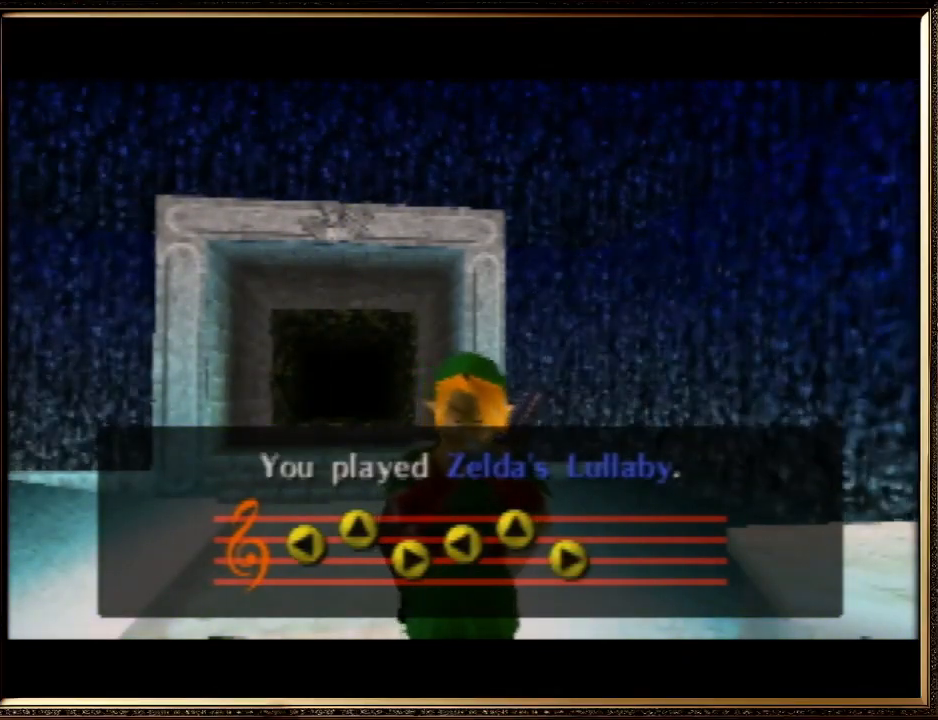
{"buttons": [], "left_stick": "center", "events": [[67, "A", "up"], [67, "B", "up"], [133, "A", "down"], [167, "B", "down"], [200, "A", "up"], [233, "B", "up"], [333, "A", "down"], [433, "A", "up"]]}
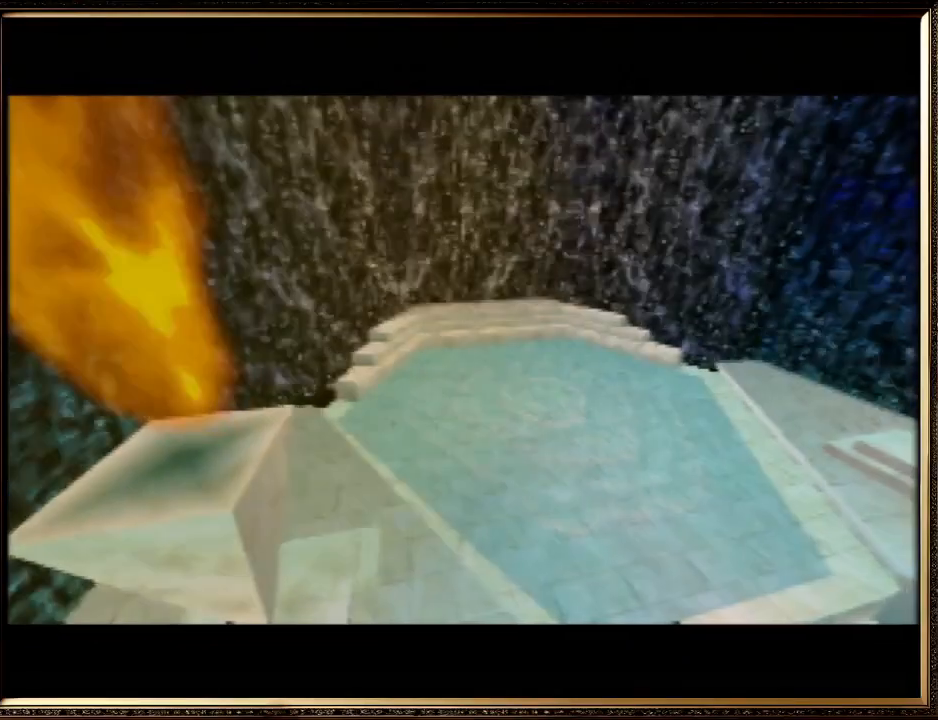
{"buttons": ["A", "B"], "left_stick": "center", "events": [[33, "A", "down"], [133, "A", "up"], [167, "A", "down"], [233, "B", "down"], [267, "A", "up"], [333, "B", "up"], [433, "A", "down"], [467, "B", "down"]]}
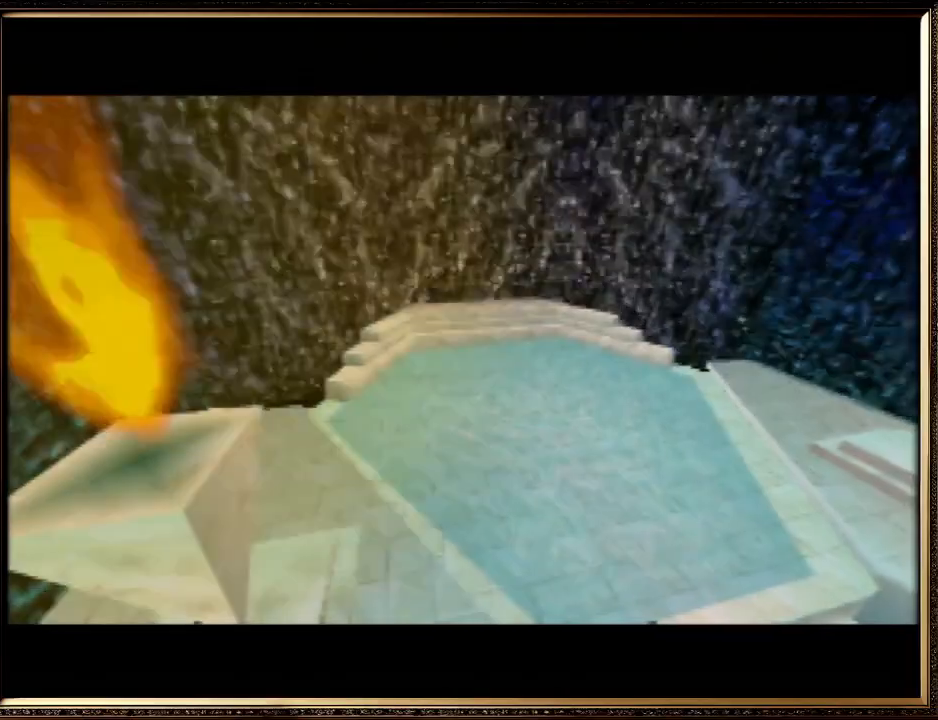
{"buttons": ["A"], "left_stick": "center", "events": [[33, "A", "up"], [67, "B", "up"], [133, "A", "down"], [133, "B", "down"], [200, "A", "up"], [233, "B", "up"], [300, "A", "down"], [367, "B", "down"], [433, "A", "up"], [433, "B", "up"], [500, "A", "down"]]}
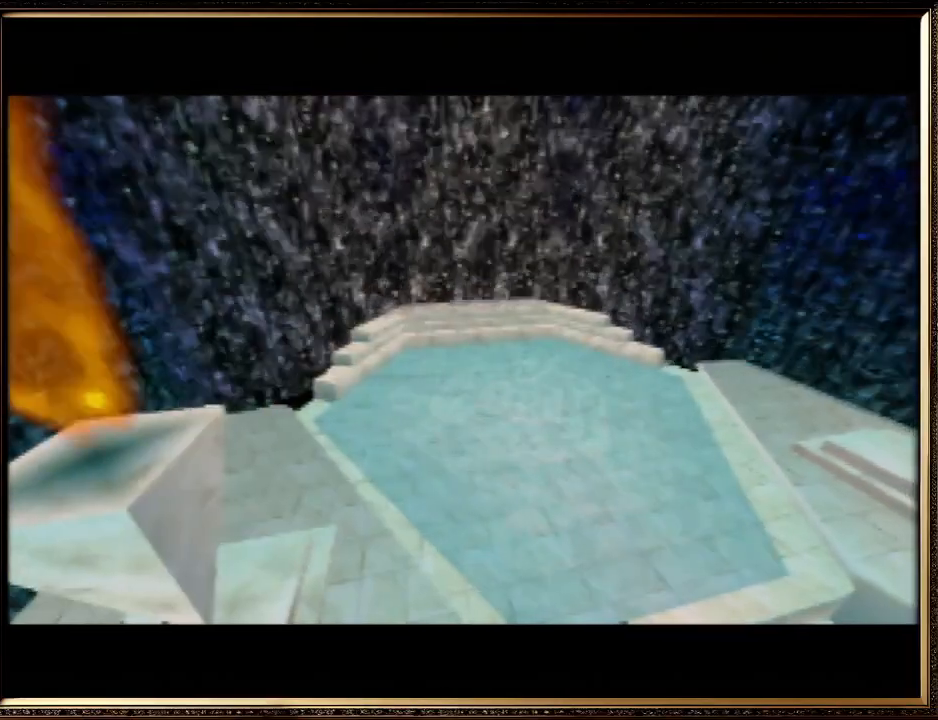
{"buttons": ["A", "B"], "left_stick": "center", "events": [[67, "B", "down"], [100, "B", "up"], [133, "A", "up"], [200, "A", "down"], [200, "B", "down"], [300, "A", "up"], [333, "B", "up"], [400, "A", "down"], [400, "B", "down"]]}
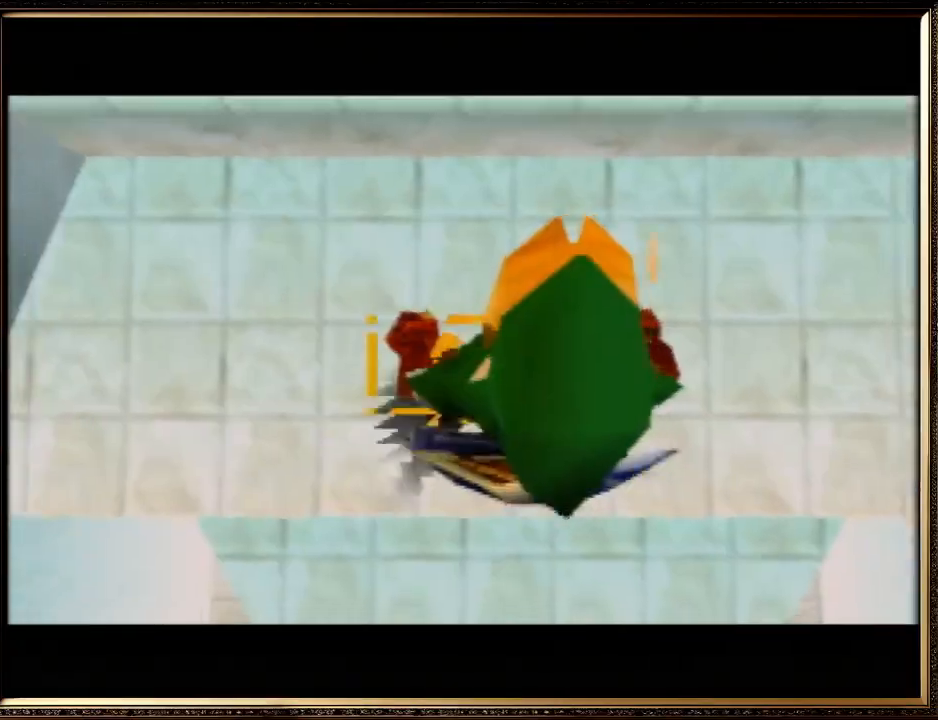
{"buttons": [], "left_stick": "center", "events": [[33, "A", "up"], [33, "B", "up"], [100, "A", "down"], [100, "B", "down"], [200, "B", "up"], [233, "A", "up"], [300, "A", "down"], [333, "B", "down"], [400, "A", "up"], [400, "B", "up"]]}